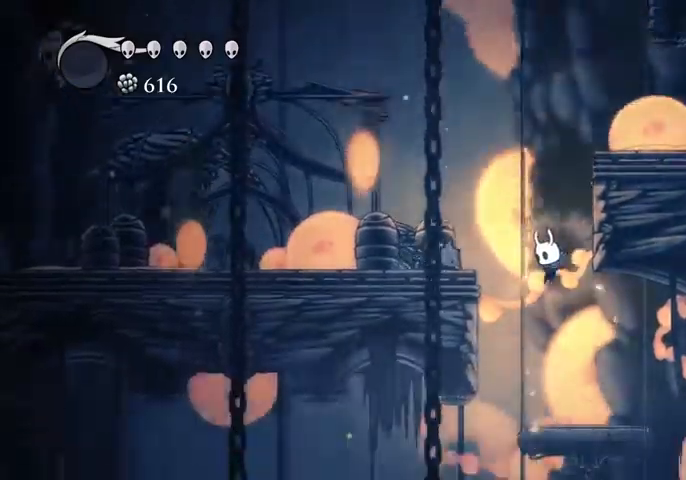
Gameplay with keyboard; each line is a JSON object with the keys held at the frame after it. "events" lists presses ("down") and releases ("up") of "cast", "dash", "dnail", "down", "escape", "focus", "inv", "jump", "left", "nail", "right", "sdsh" and "up" between this image and that frame as [ms after this image, input, new state], when the widget could be followed in between. No other keys are recorded. Mouse input is not recorded. Key names are as the overlay labels them; some are game actions (e.g. jump) rather than physical keys.
{"keys": ["down"], "events": [[234, "down", "down"], [300, "left", "up"], [300, "nail", "up"]]}
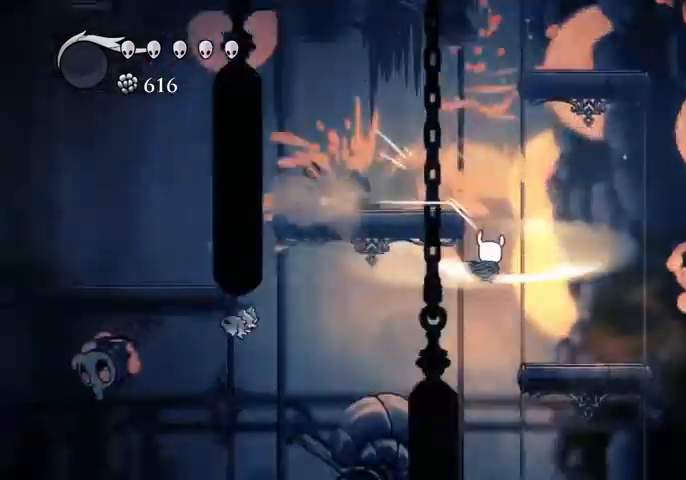
{"keys": ["down"], "events": []}
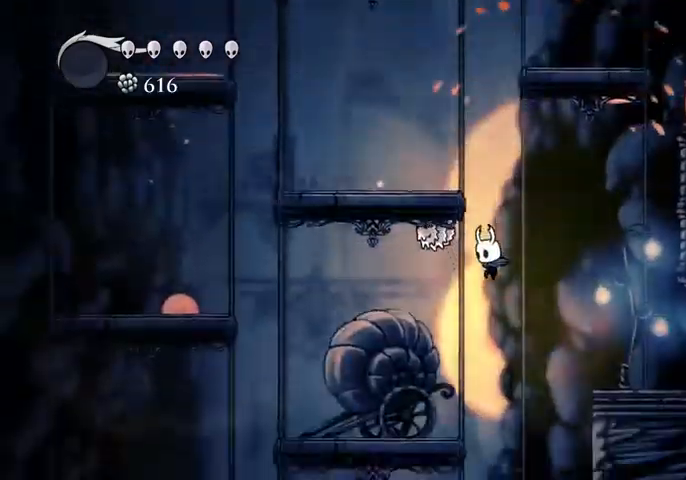
{"keys": ["down"], "events": []}
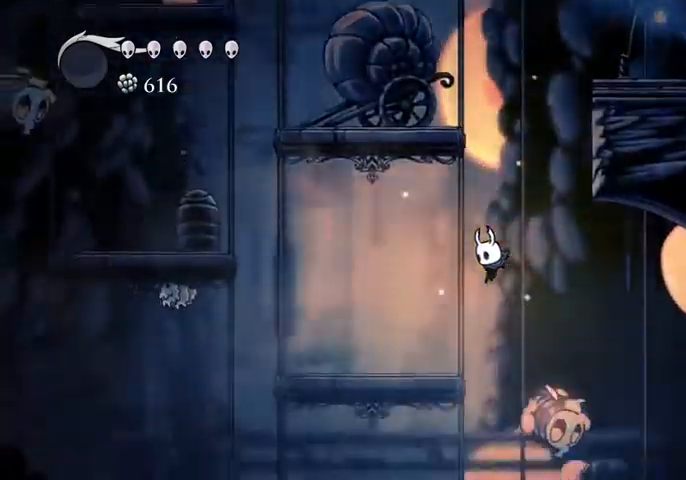
{"keys": ["down"], "events": []}
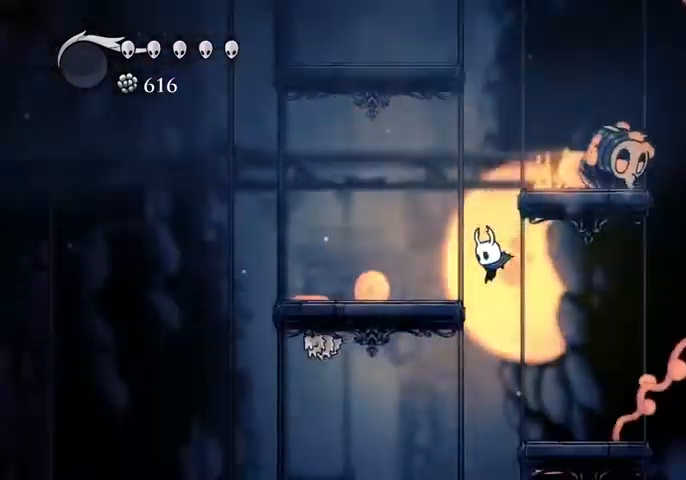
{"keys": ["down"], "events": []}
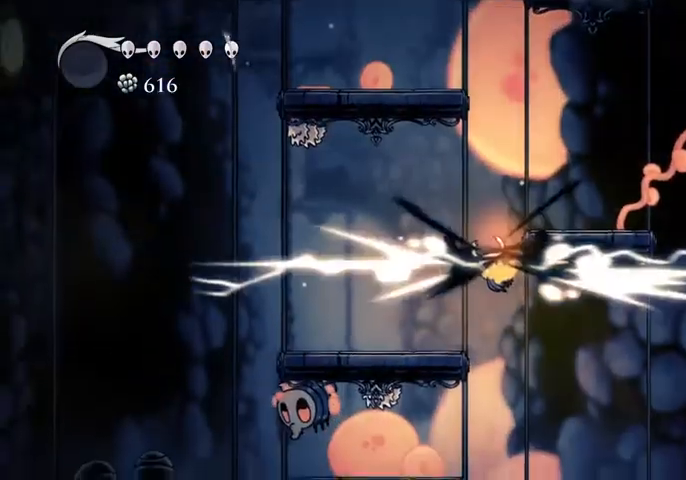
{"keys": ["right"], "events": [[334, "down", "up"], [367, "right", "down"]]}
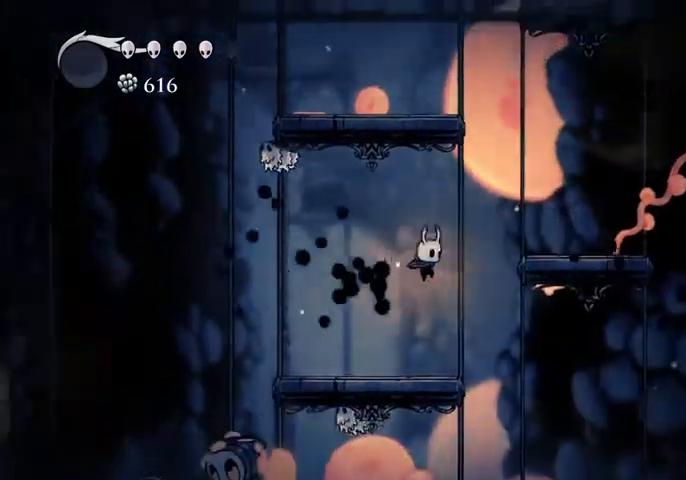
{"keys": ["left"], "events": [[400, "left", "down"], [400, "right", "up"]]}
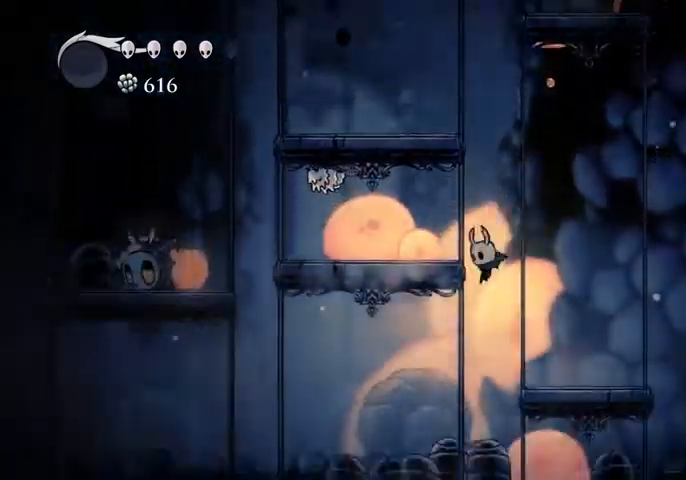
{"keys": ["left"], "events": [[267, "dash", "down"], [367, "dash", "up"]]}
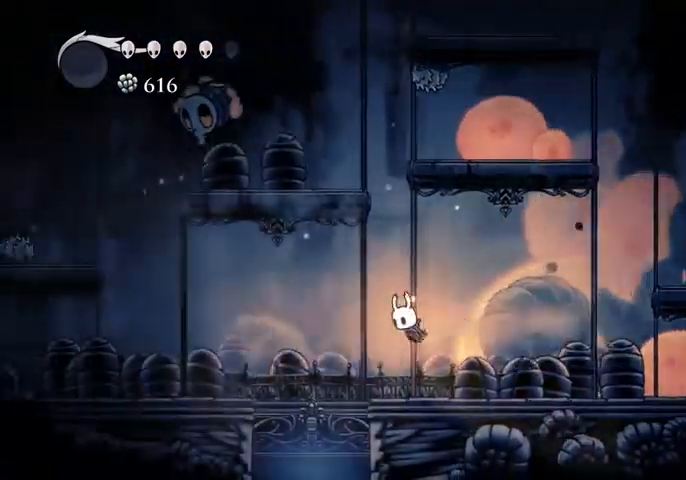
{"keys": [], "events": [[367, "left", "up"]]}
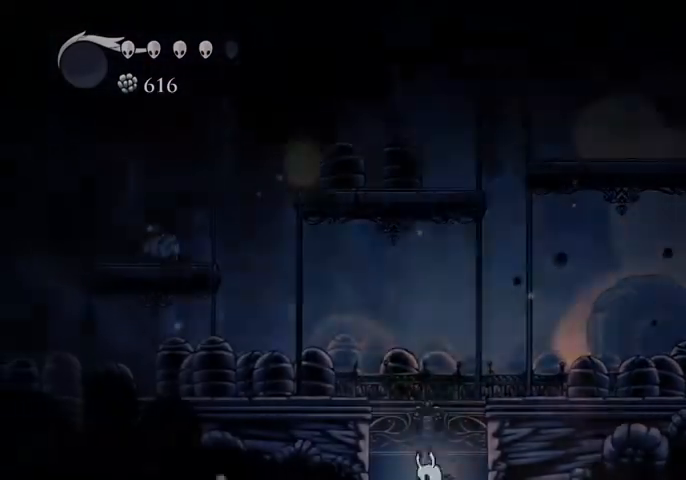
{"keys": [], "events": []}
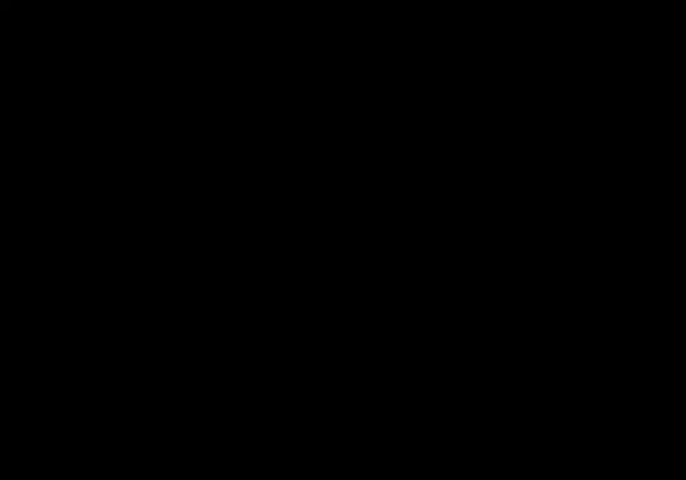
{"keys": [], "events": []}
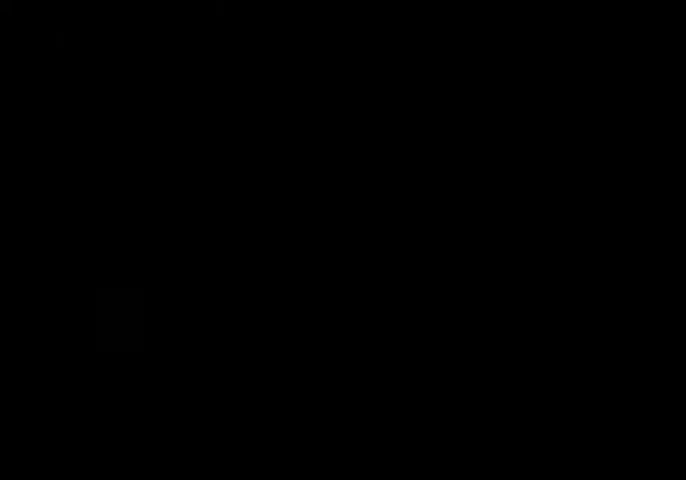
{"keys": [], "events": []}
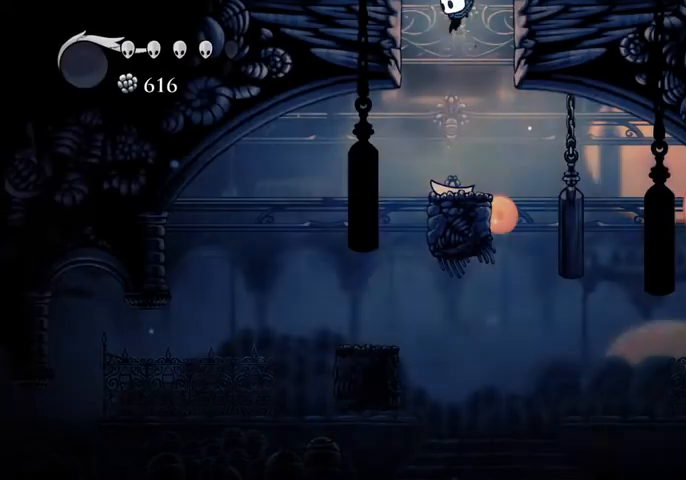
{"keys": ["right"], "events": [[200, "right", "down"]]}
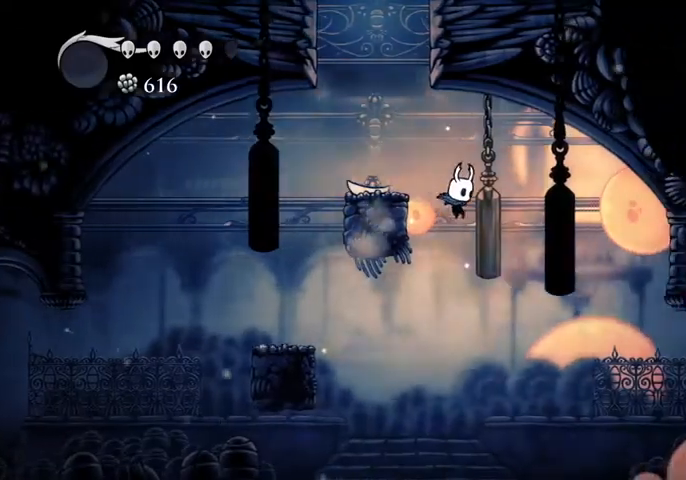
{"keys": [], "events": [[34, "right", "up"], [134, "left", "down"], [267, "left", "up"]]}
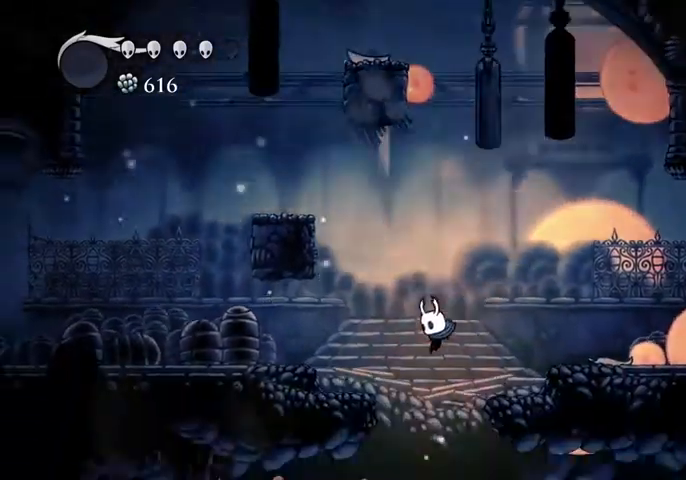
{"keys": ["left"], "events": [[267, "left", "down"], [367, "dash", "down"], [500, "dash", "up"]]}
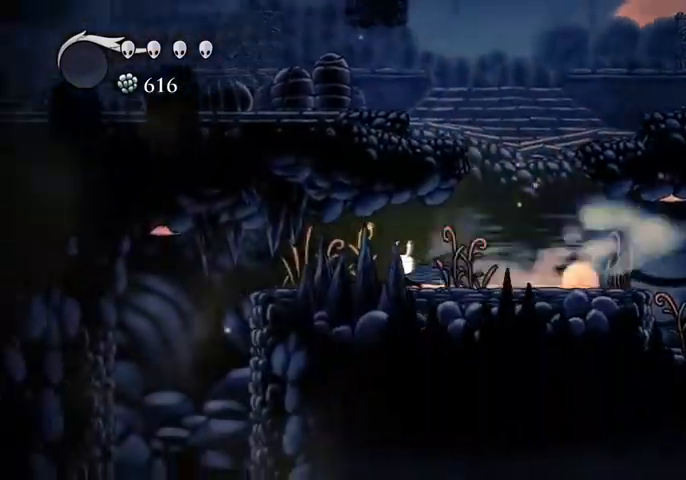
{"keys": ["left"], "events": []}
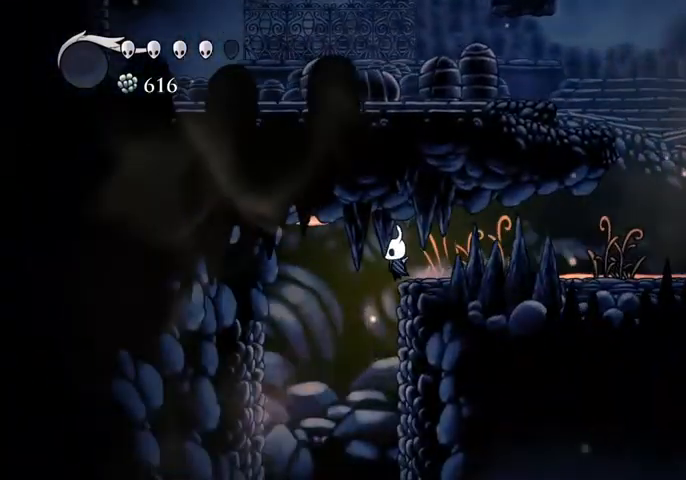
{"keys": [], "events": [[300, "left", "up"]]}
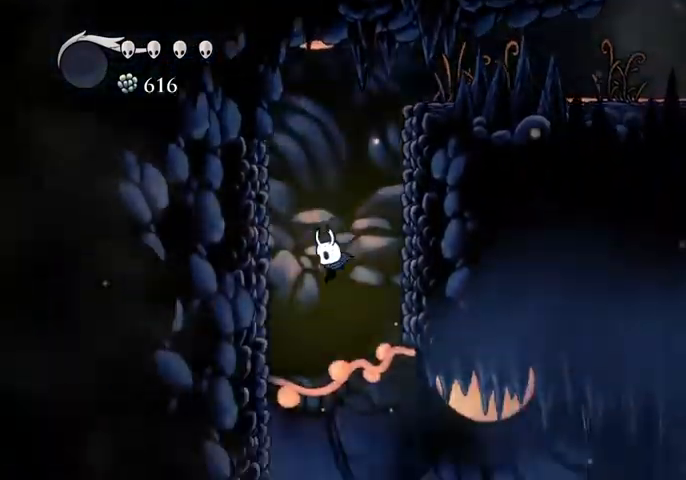
{"keys": ["left"], "events": [[367, "left", "down"]]}
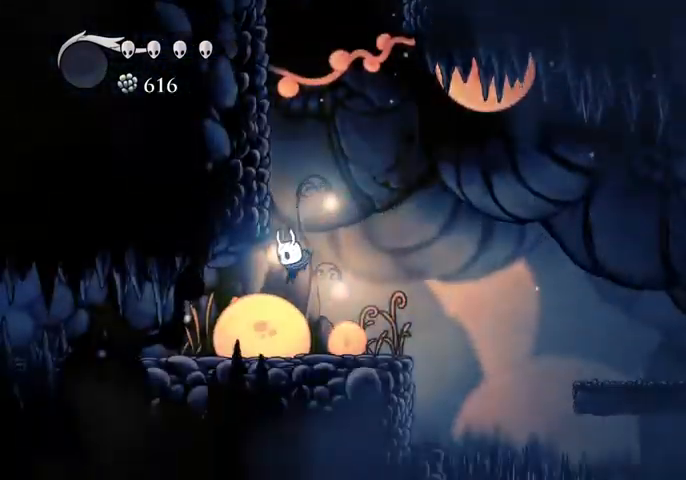
{"keys": ["sdsh"], "events": [[434, "left", "up"], [467, "sdsh", "down"]]}
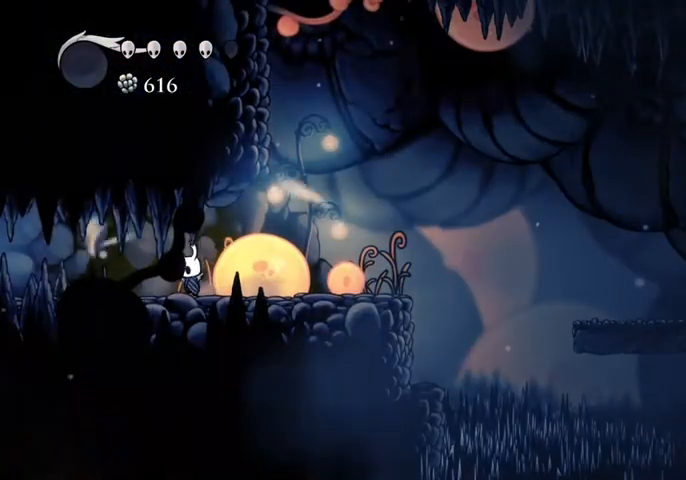
{"keys": ["sdsh"], "events": []}
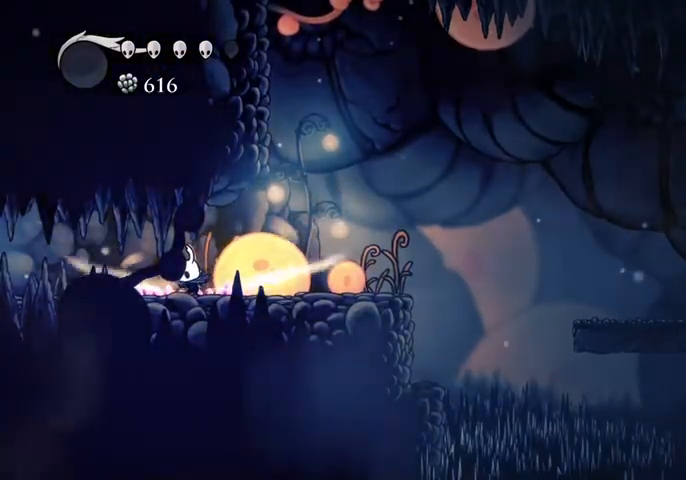
{"keys": [], "events": [[334, "sdsh", "up"]]}
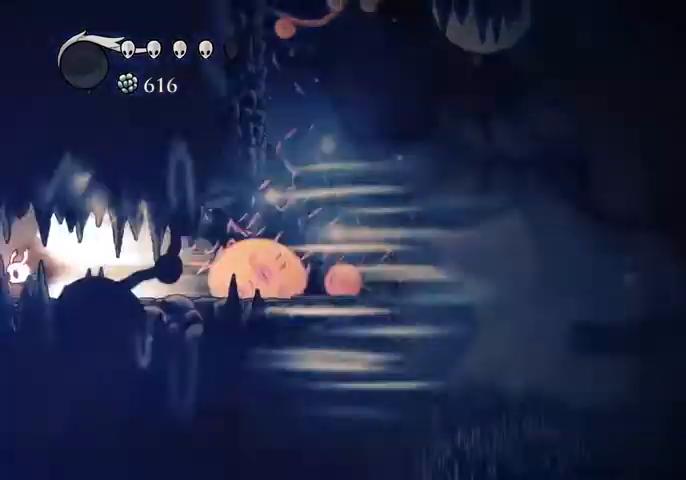
{"keys": [], "events": []}
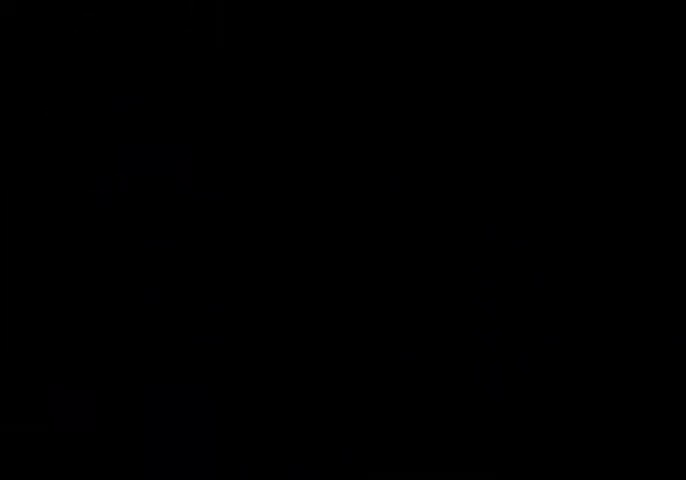
{"keys": [], "events": []}
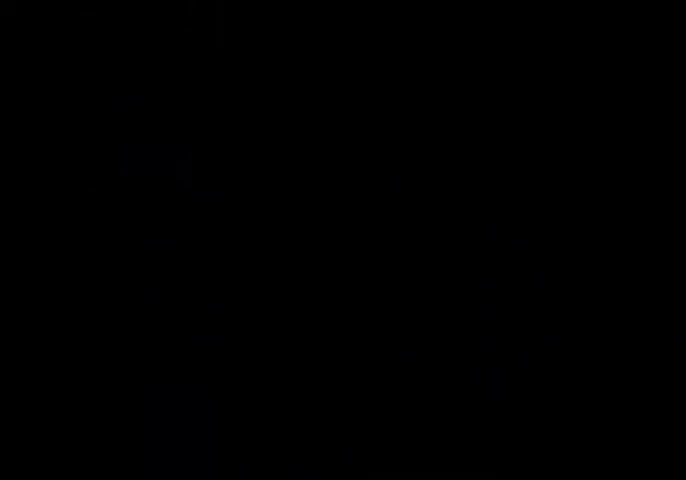
{"keys": [], "events": []}
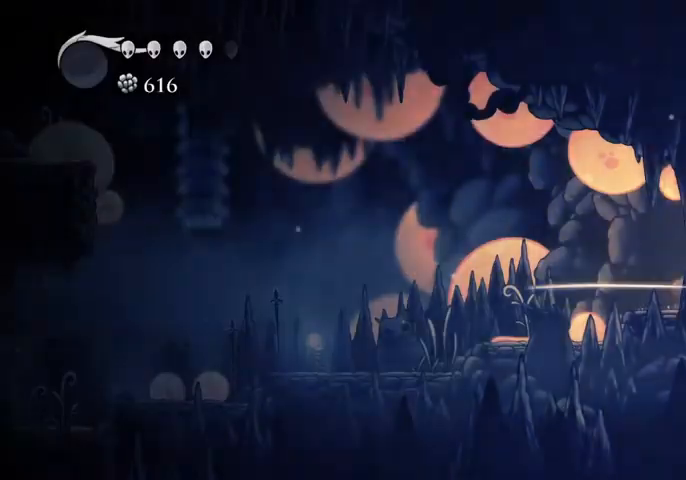
{"keys": [], "events": []}
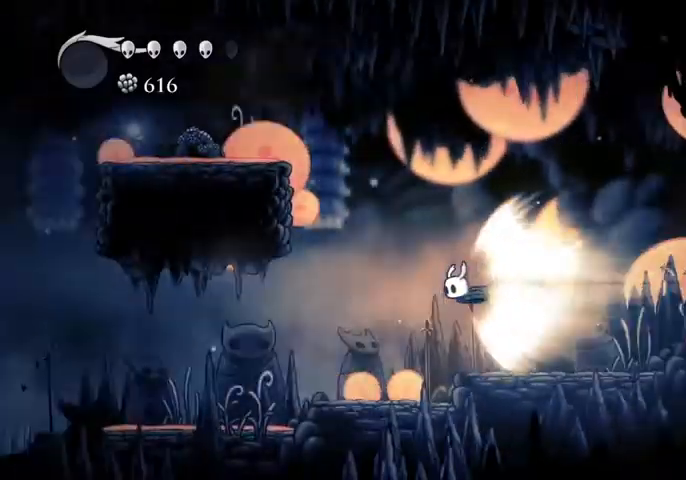
{"keys": [], "events": []}
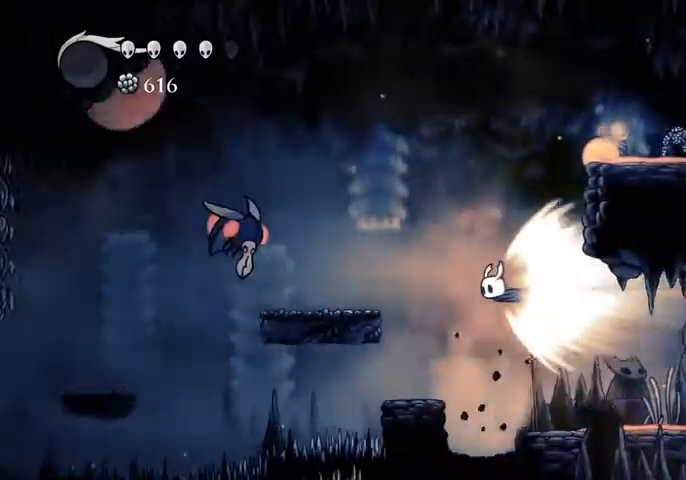
{"keys": [], "events": [[367, "jump", "down"], [467, "jump", "up"]]}
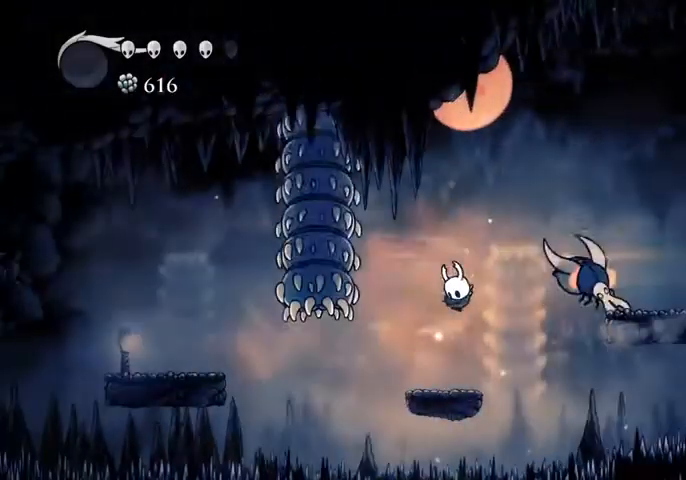
{"keys": ["dash", "left"], "events": [[434, "left", "down"], [467, "dash", "down"]]}
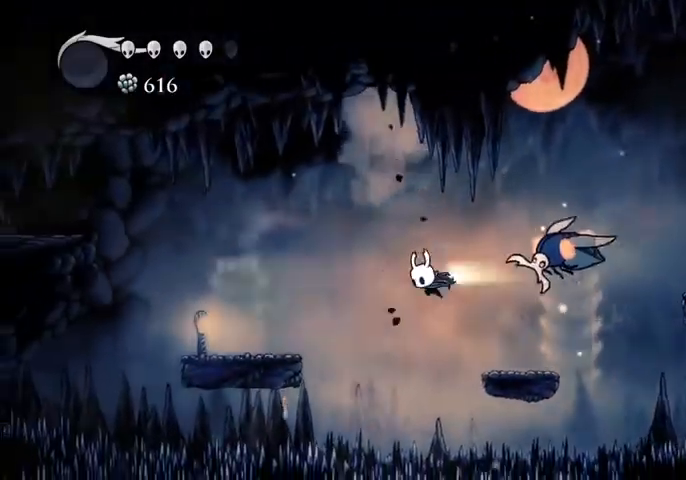
{"keys": ["left"], "events": [[67, "dash", "up"]]}
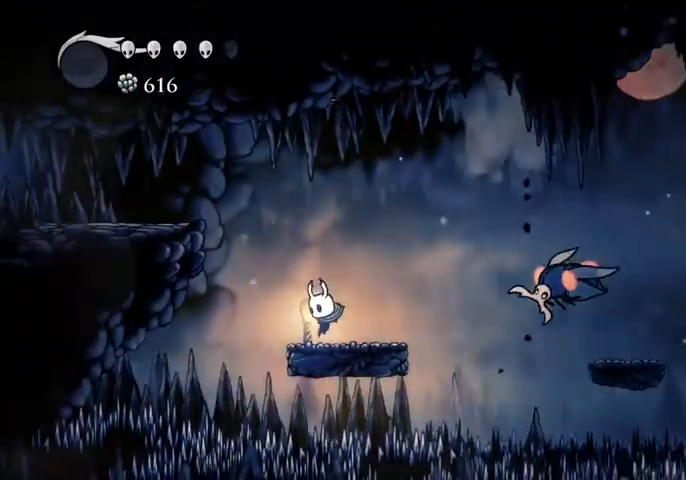
{"keys": ["left"], "events": [[100, "jump", "down"], [367, "dash", "down"], [434, "jump", "up"], [467, "dash", "up"]]}